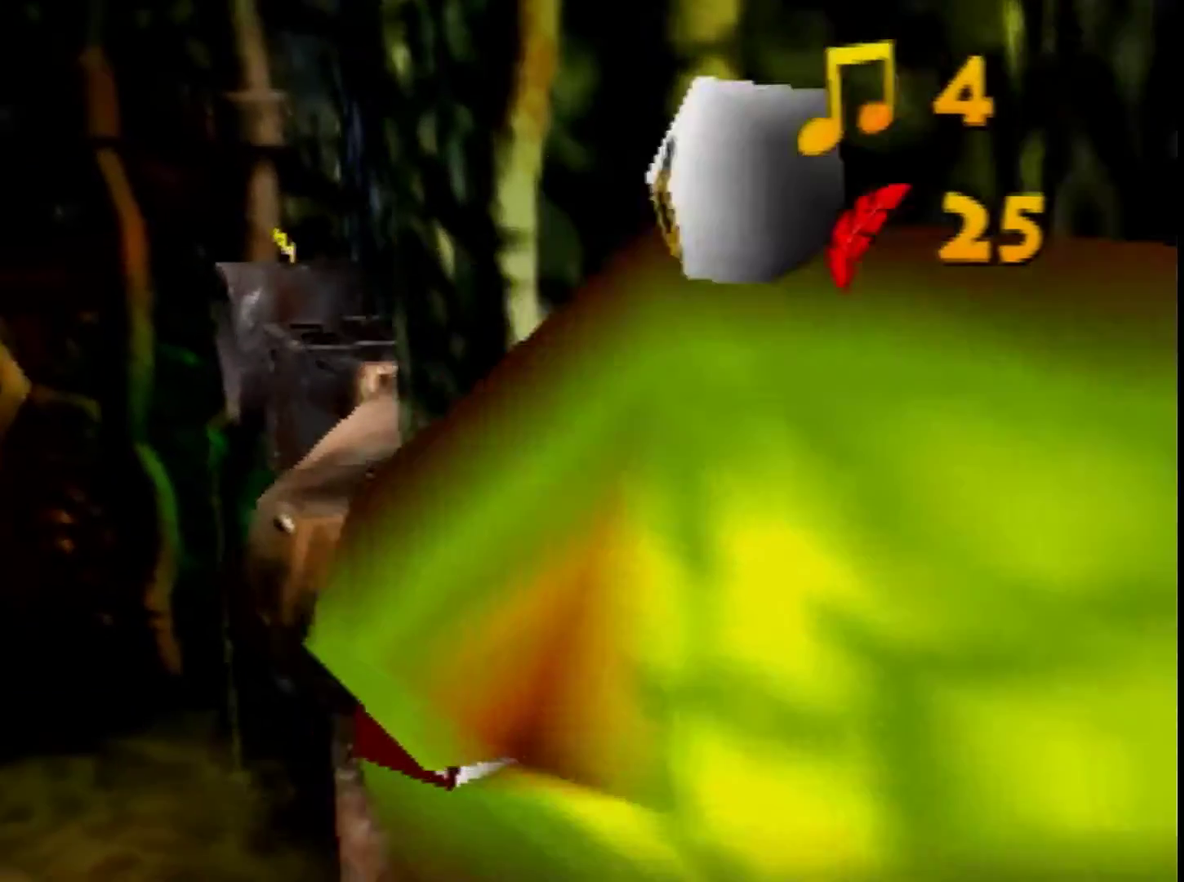
Gameplay with a controller (Nintendo layout); each line is a JSON object with the inputs held at the frame after it. "events" lists button and stick changes between this image and that frame as [ms after this image, input, new state], when the widget could be followed in between. Not read: L3 R1 R3.
{"buttons": ["Z"], "left_stick": "up-right", "events": [[320, "left_stick", "up-left"], [440, "left_stick", "up"], [520, "left_stick", "up-right"]]}
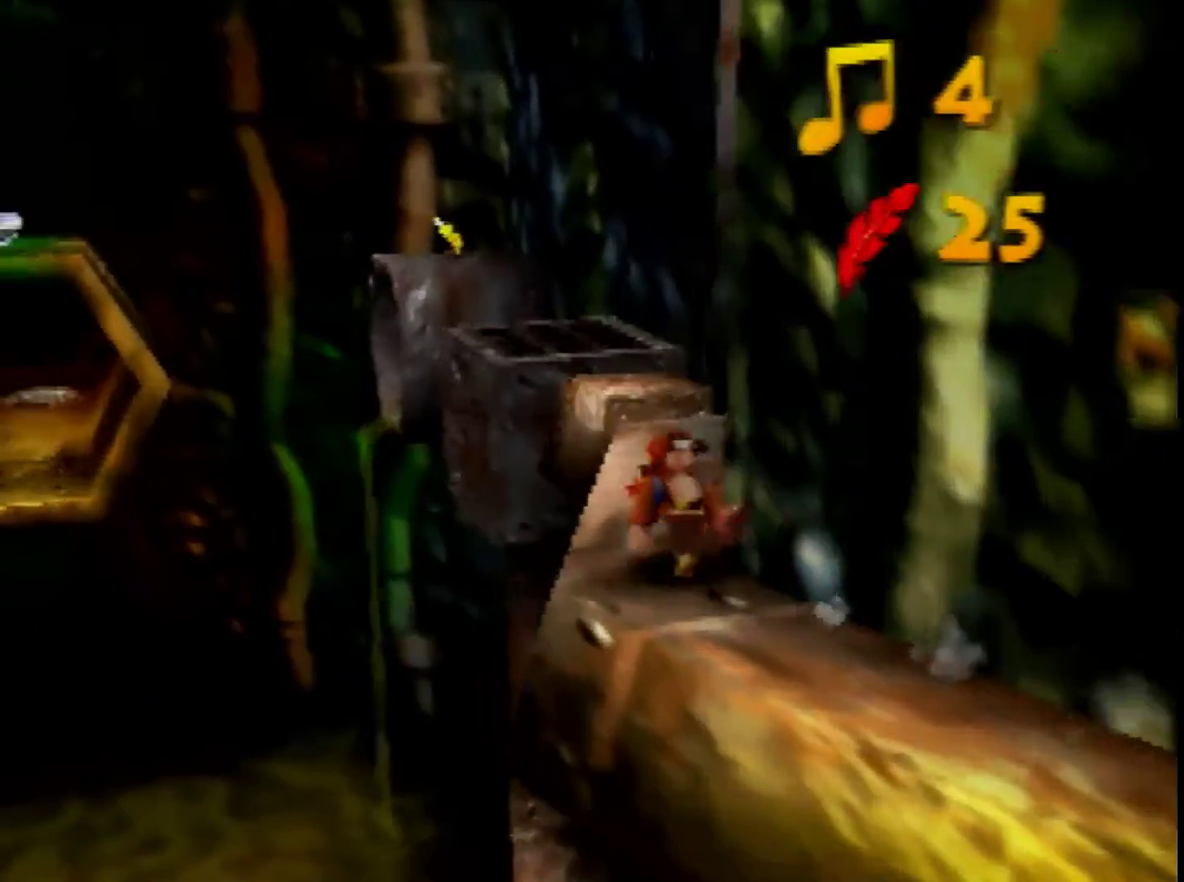
{"buttons": ["Z"], "left_stick": "up", "events": [[200, "left_stick", "up"]]}
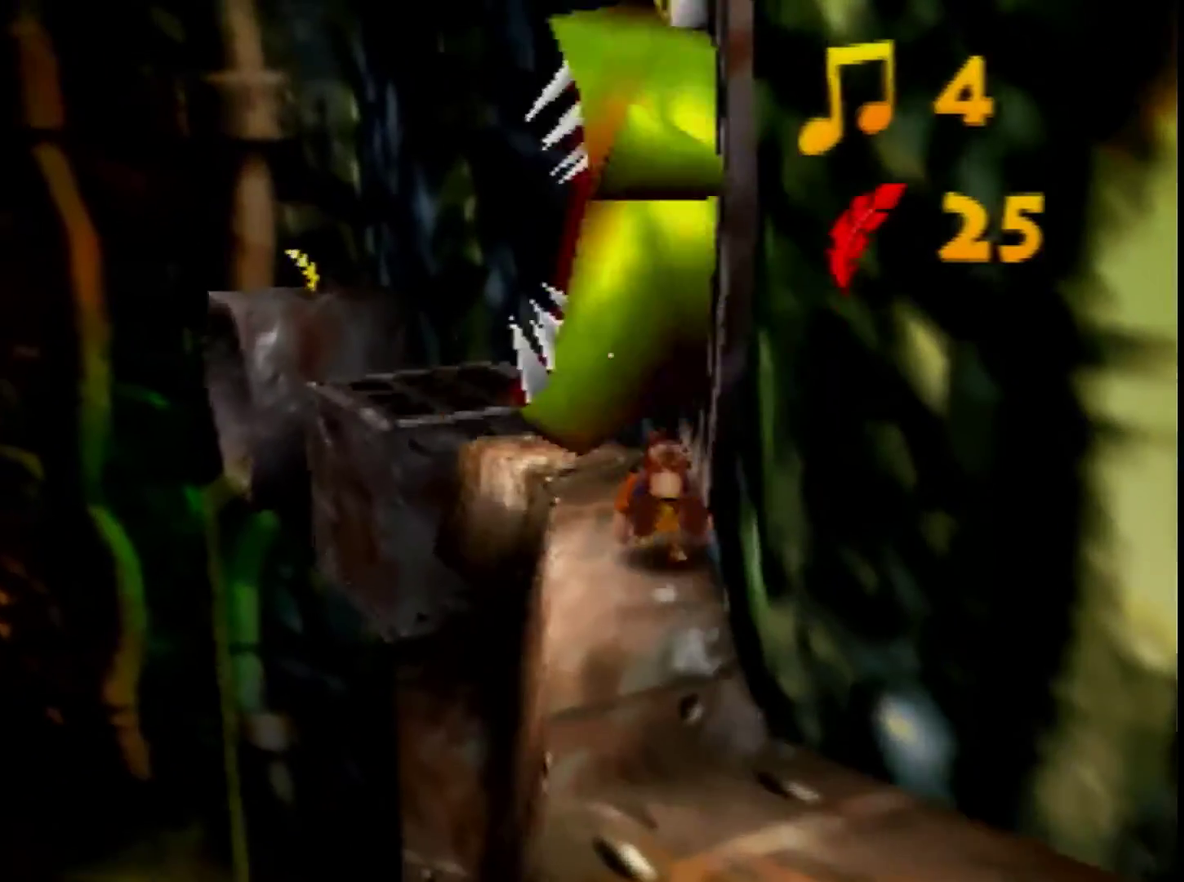
{"buttons": ["Z"], "left_stick": "up-left", "events": [[240, "left_stick", "down-right"], [360, "left_stick", "up-left"]]}
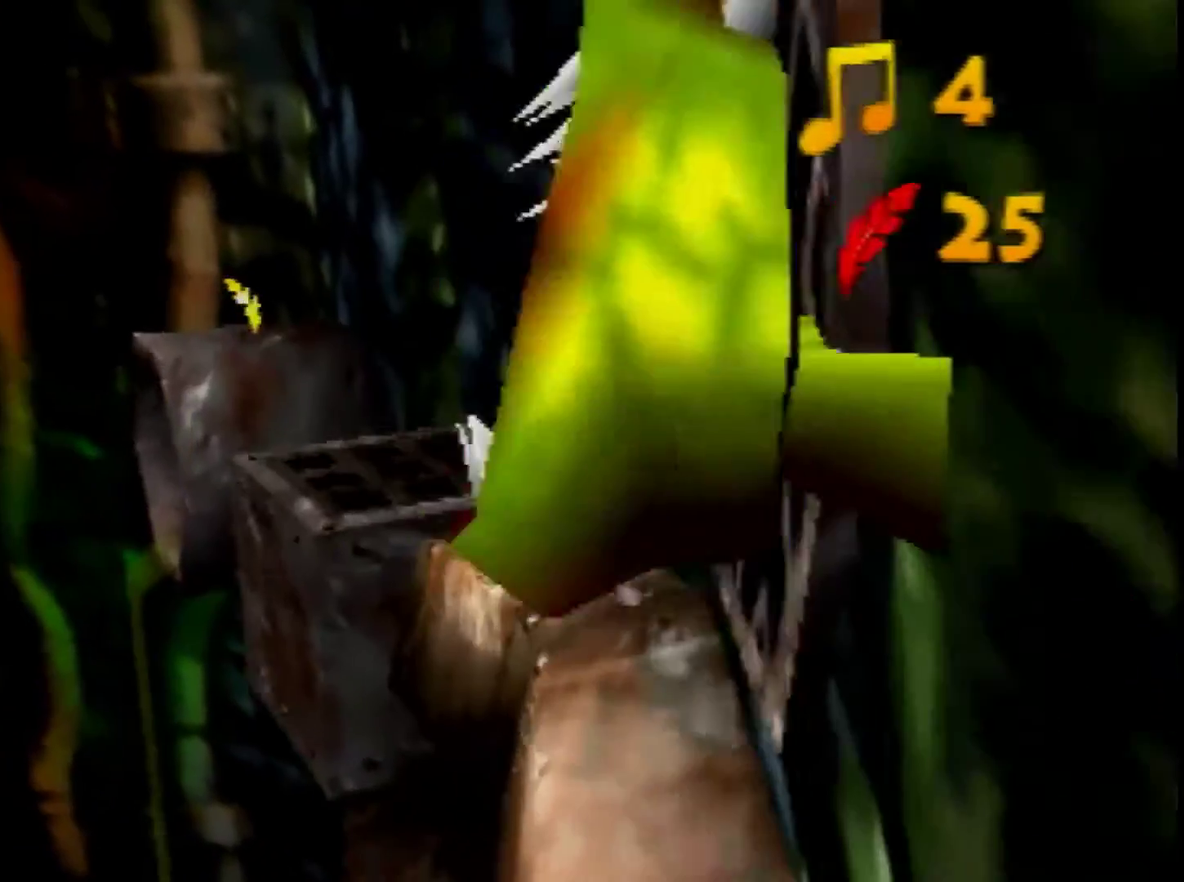
{"buttons": ["A", "Z"], "left_stick": "up-left", "events": [[480, "A", "down"]]}
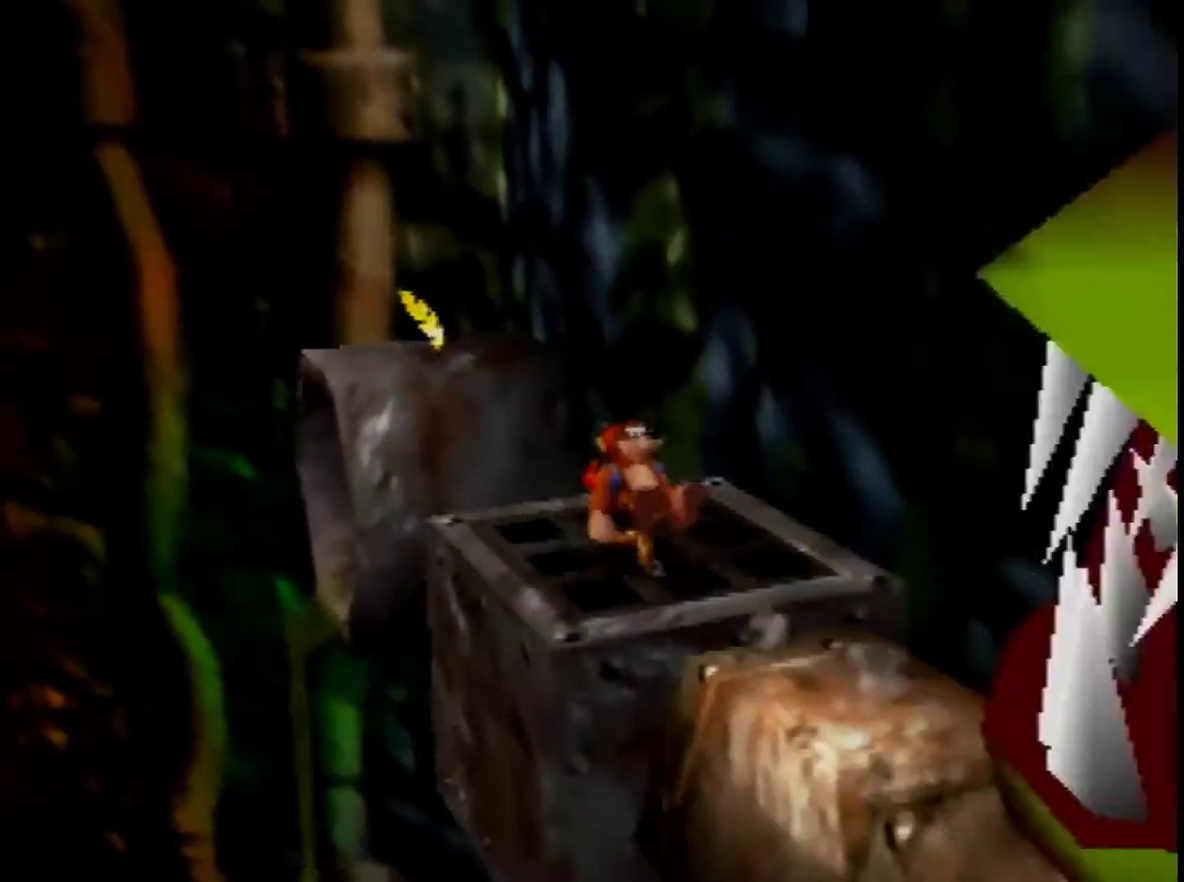
{"buttons": ["Z", "C_RIGHT"], "left_stick": "up-left", "events": [[360, "A", "up"], [520, "C_RIGHT", "down"]]}
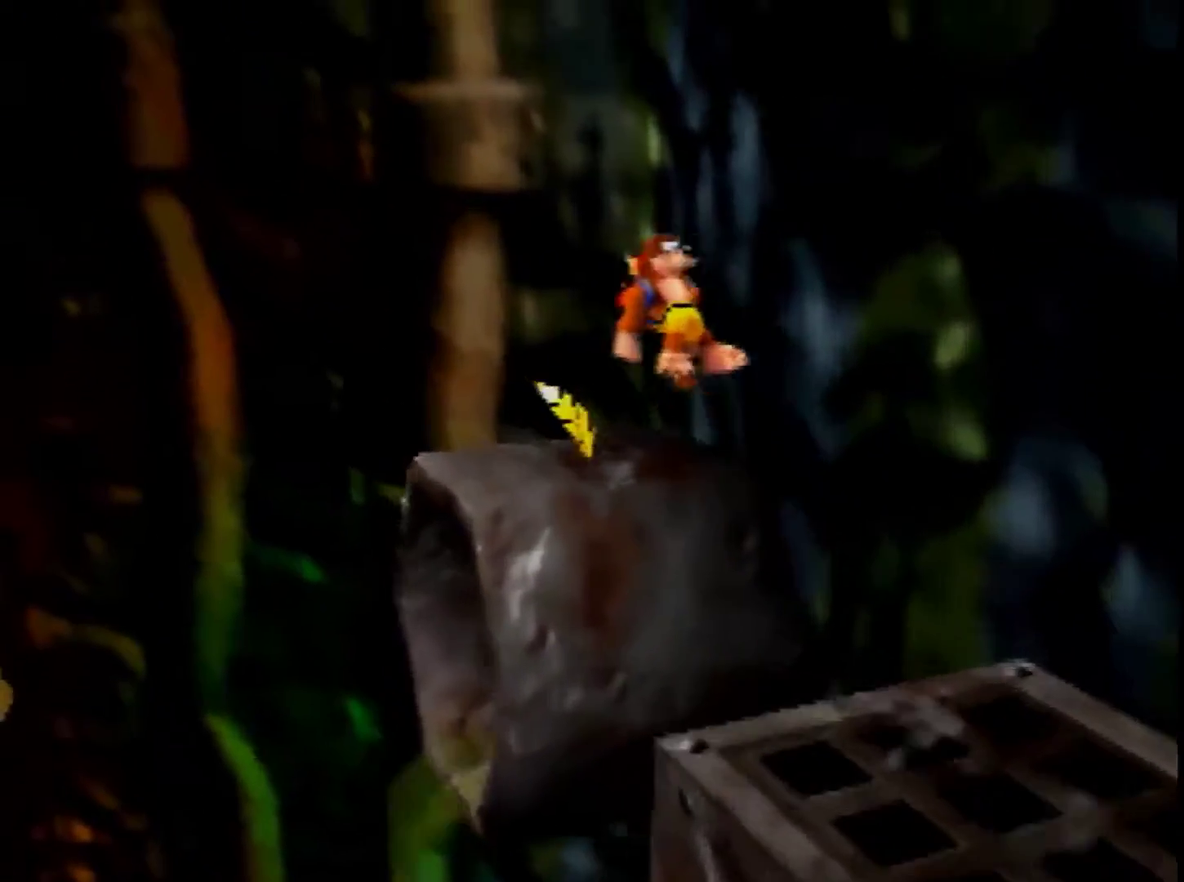
{"buttons": ["A", "Z"], "left_stick": "up-left", "events": [[80, "C_RIGHT", "up"], [200, "C_RIGHT", "down"], [280, "C_RIGHT", "up"], [400, "A", "down"]]}
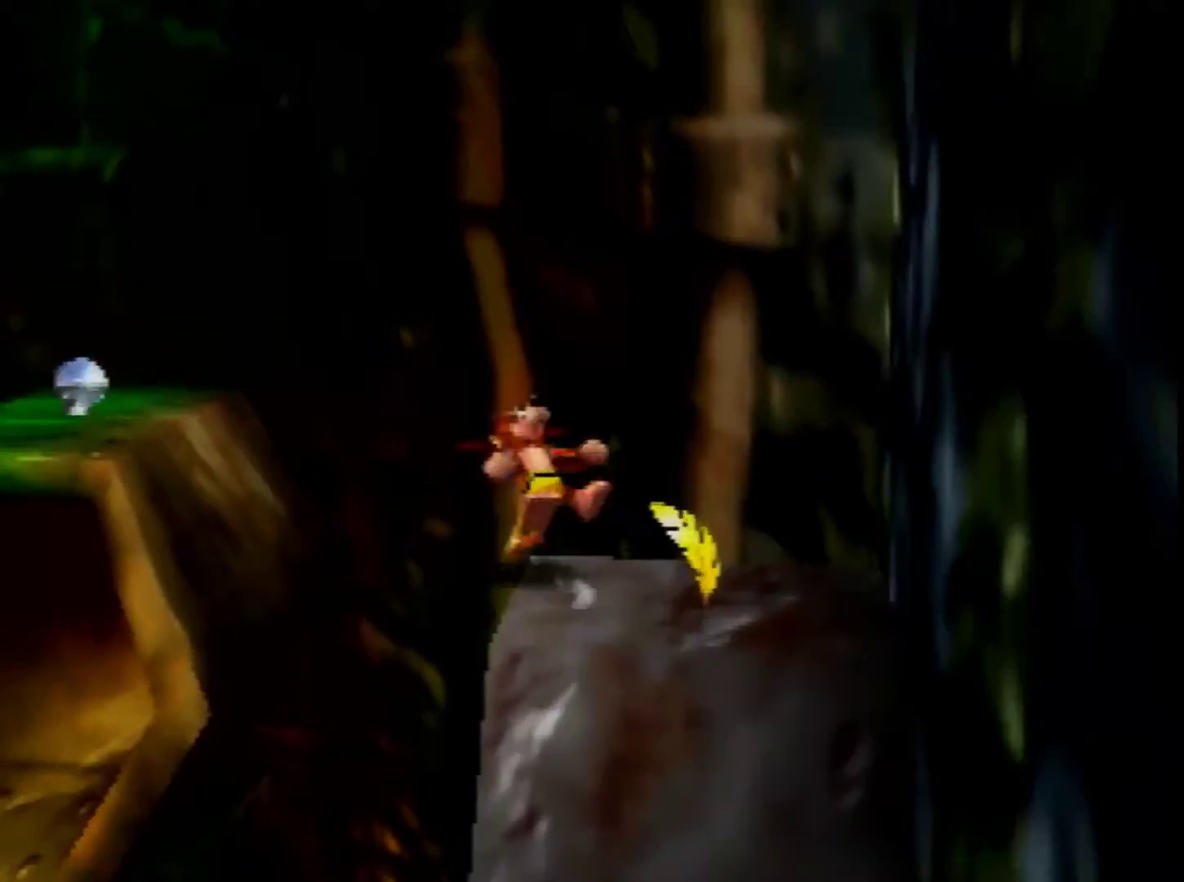
{"buttons": ["A", "Z"], "left_stick": "up-left"}
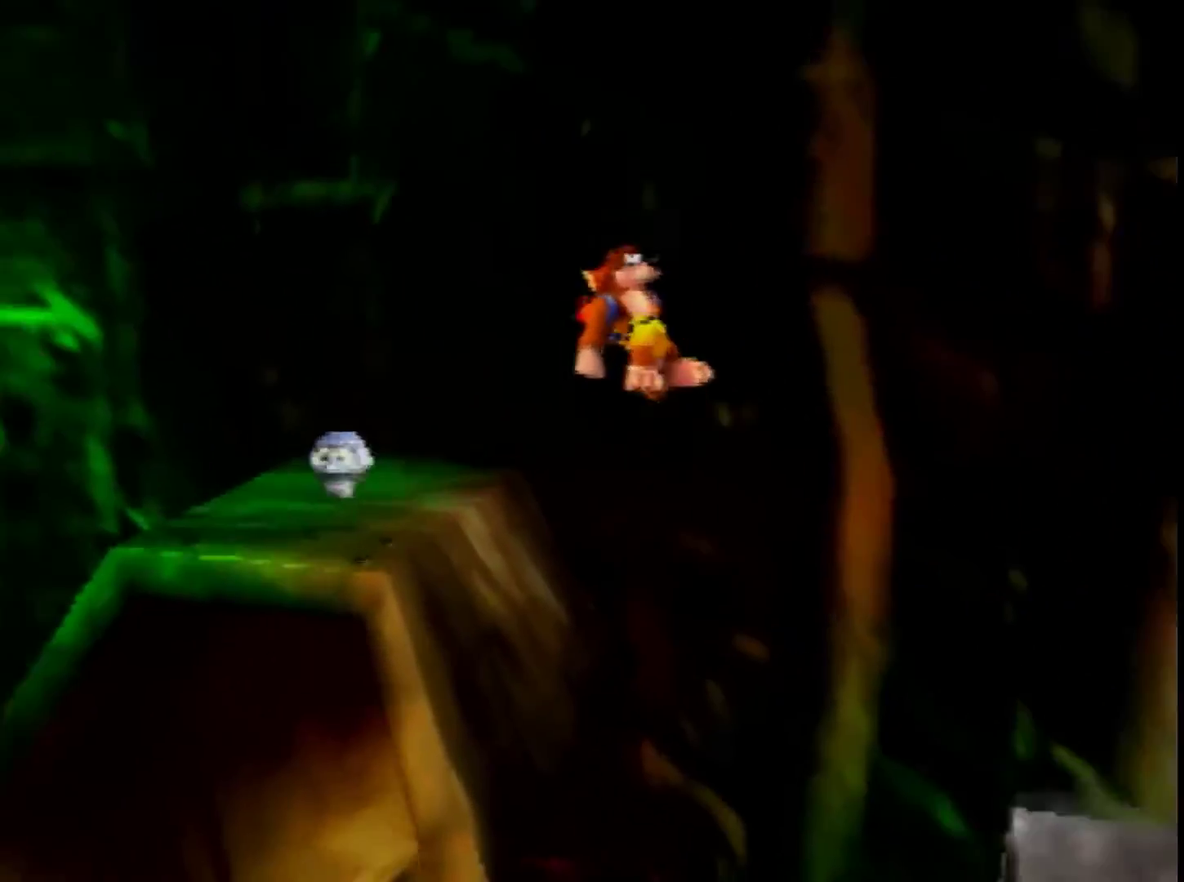
{"buttons": ["Z"], "left_stick": "up-left", "events": [[80, "A", "up"], [200, "C_RIGHT", "down"], [200, "left_stick", "up"], [320, "C_RIGHT", "up"], [360, "left_stick", "up-left"]]}
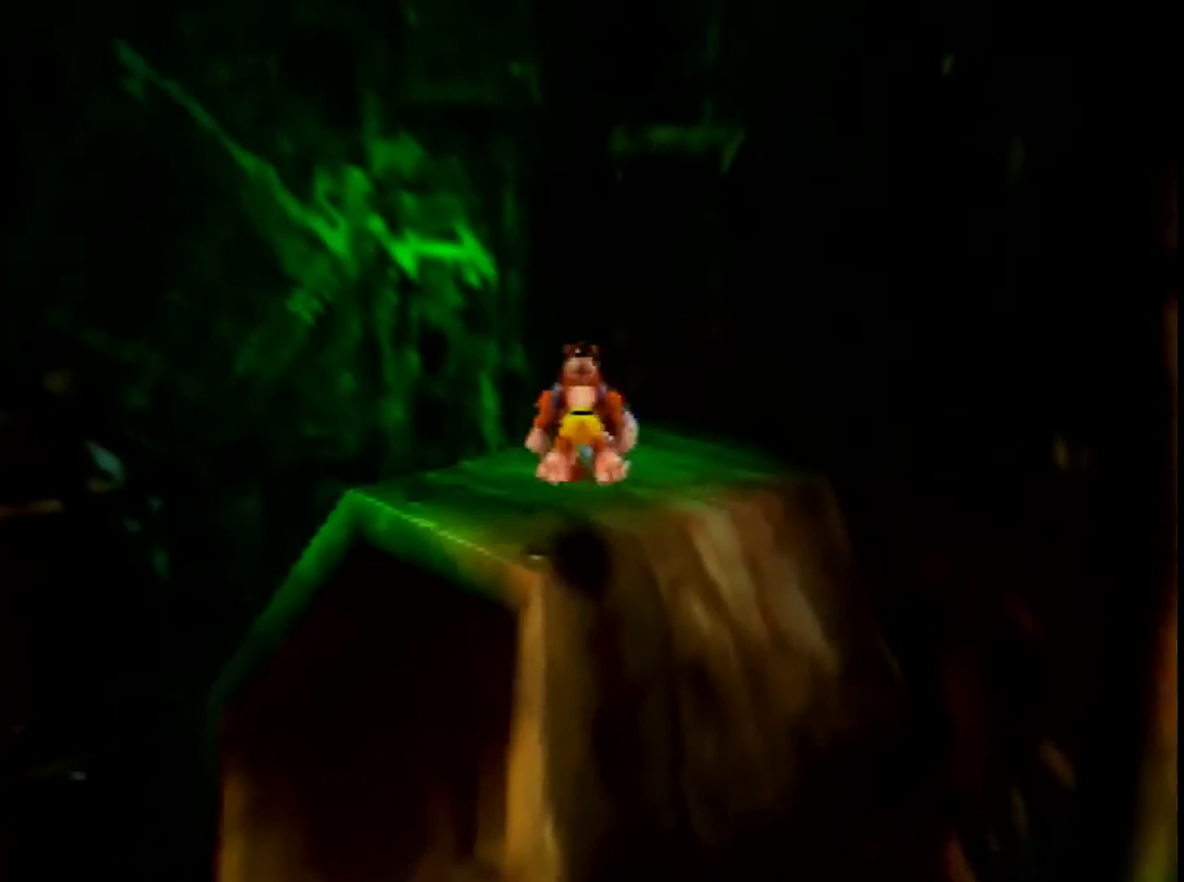
{"buttons": ["A", "Z"], "left_stick": "up-left", "events": [[200, "C_RIGHT", "down"], [320, "C_RIGHT", "up"], [360, "A", "down"]]}
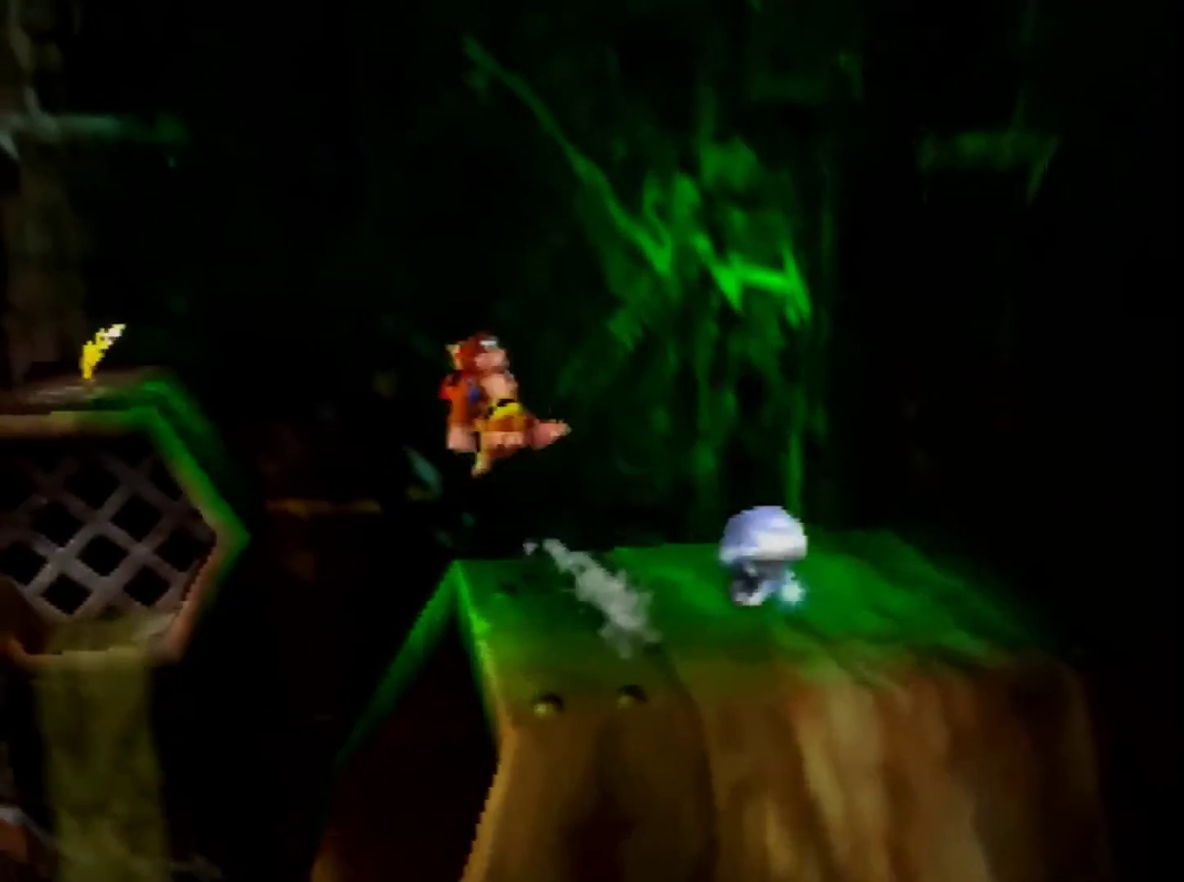
{"buttons": ["A", "Z"], "left_stick": "up-left"}
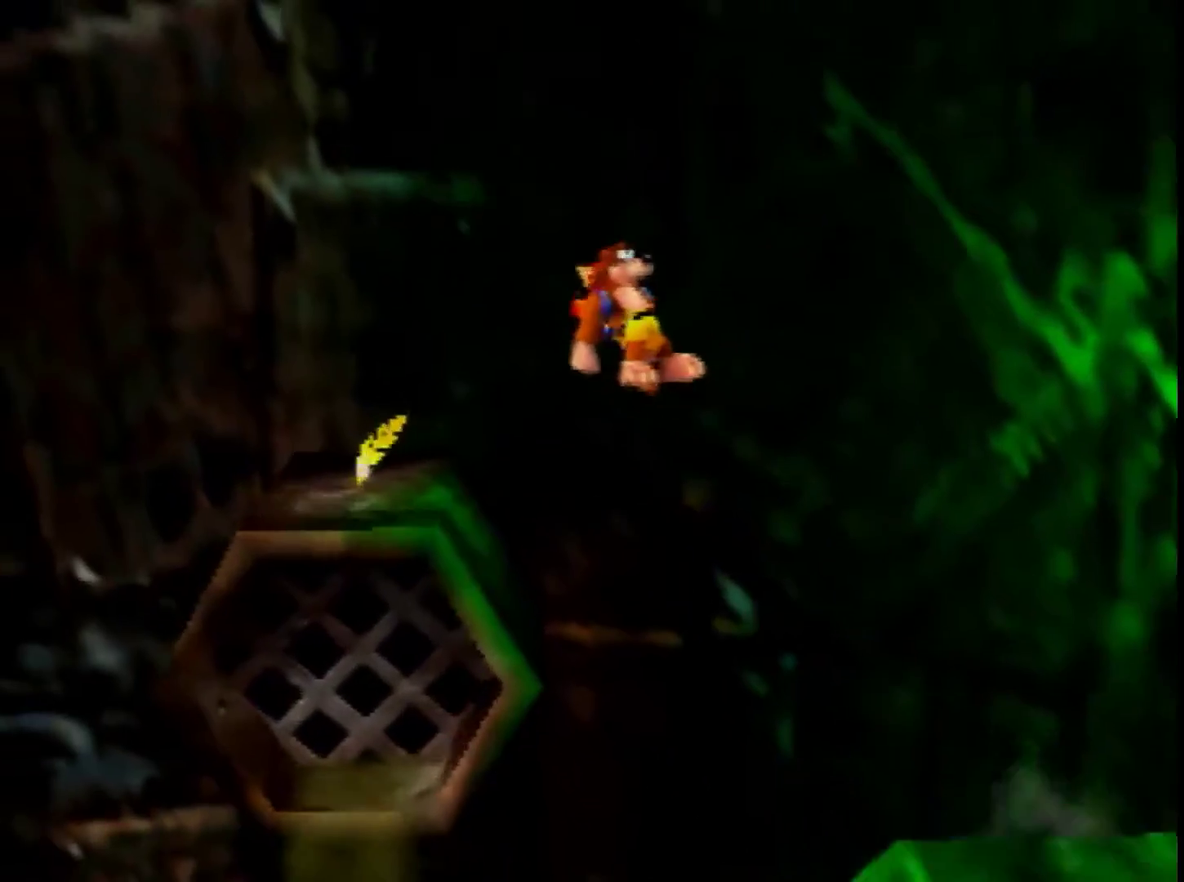
{"buttons": ["Z"], "left_stick": "up-left", "events": [[120, "A", "up"], [280, "C_RIGHT", "down"], [440, "C_RIGHT", "up"]]}
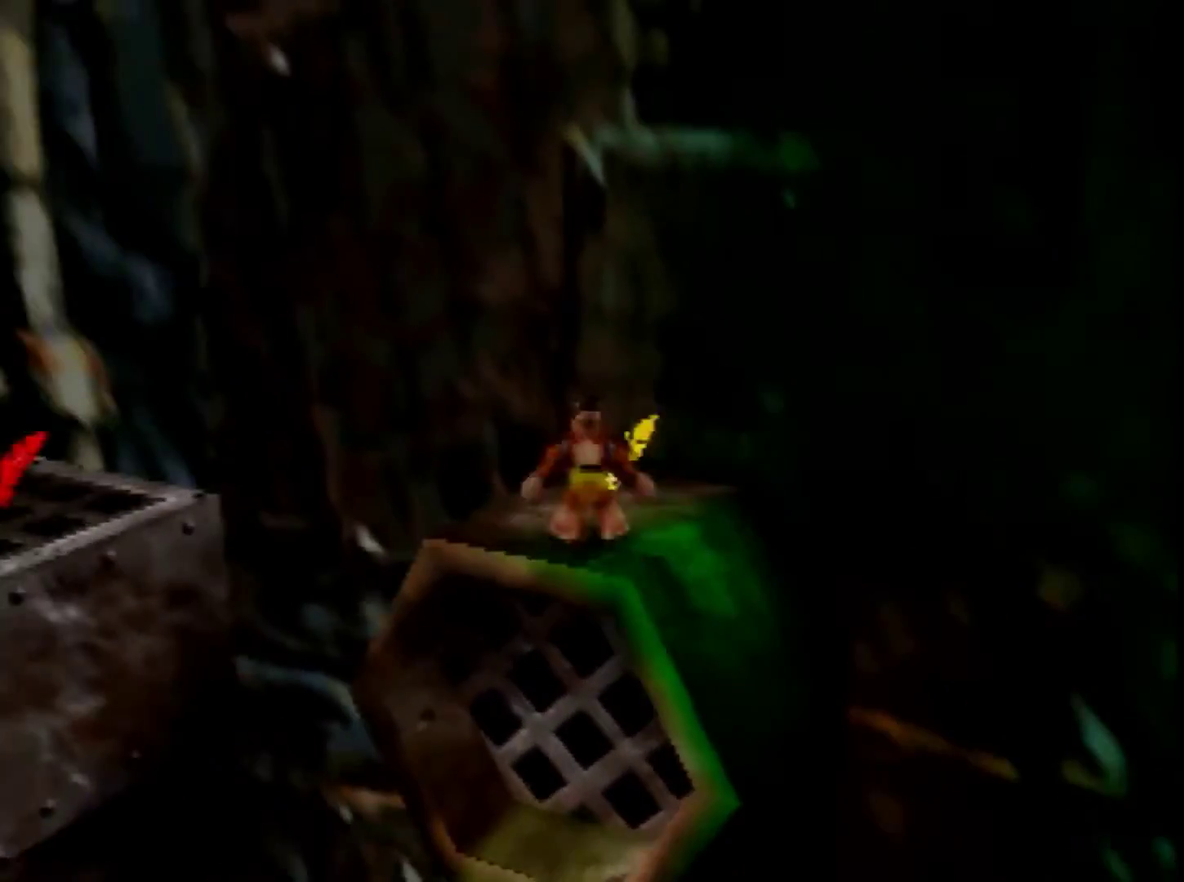
{"buttons": ["A", "Z"], "left_stick": "left", "events": [[40, "left_stick", "down-right"], [80, "A", "down"], [320, "left_stick", "up-left"], [400, "left_stick", "left"]]}
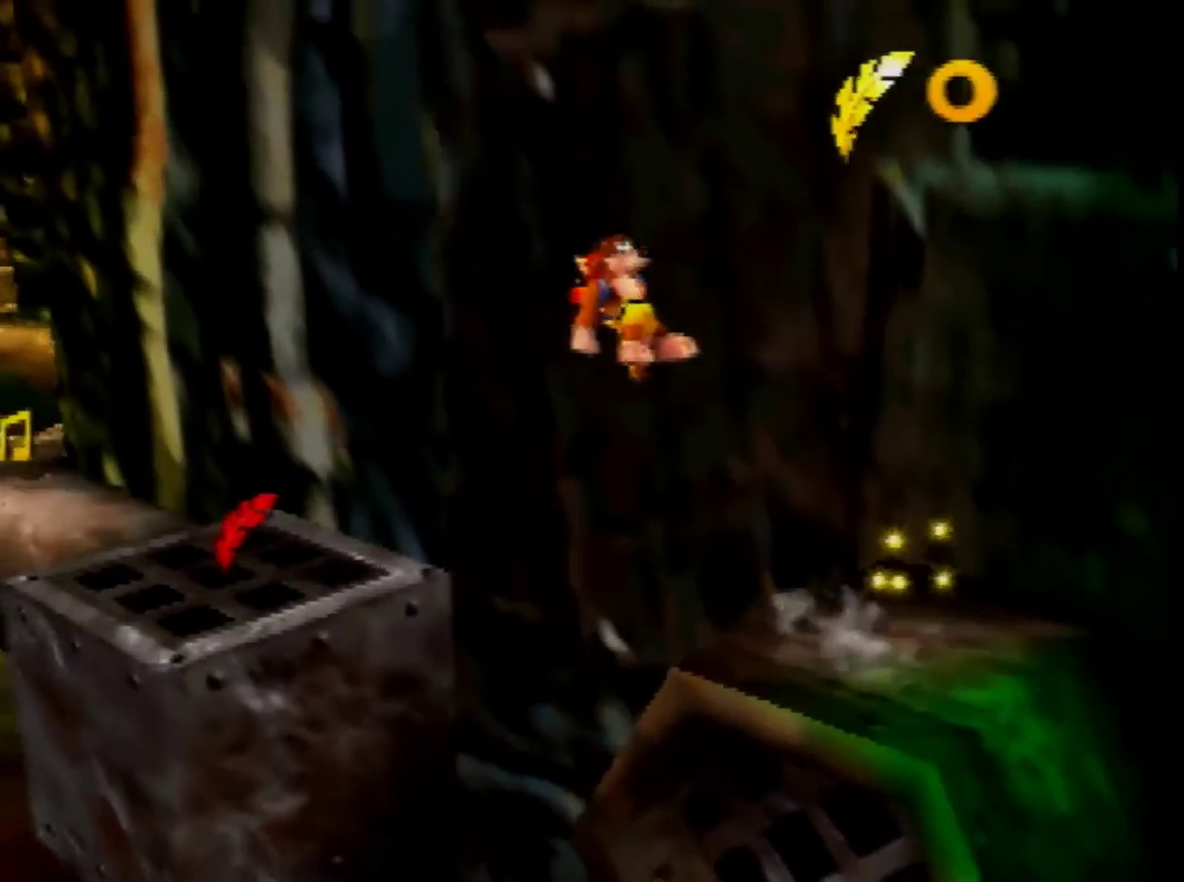
{"buttons": ["Z"], "left_stick": "up-left", "events": [[120, "A", "up"], [280, "left_stick", "up-left"]]}
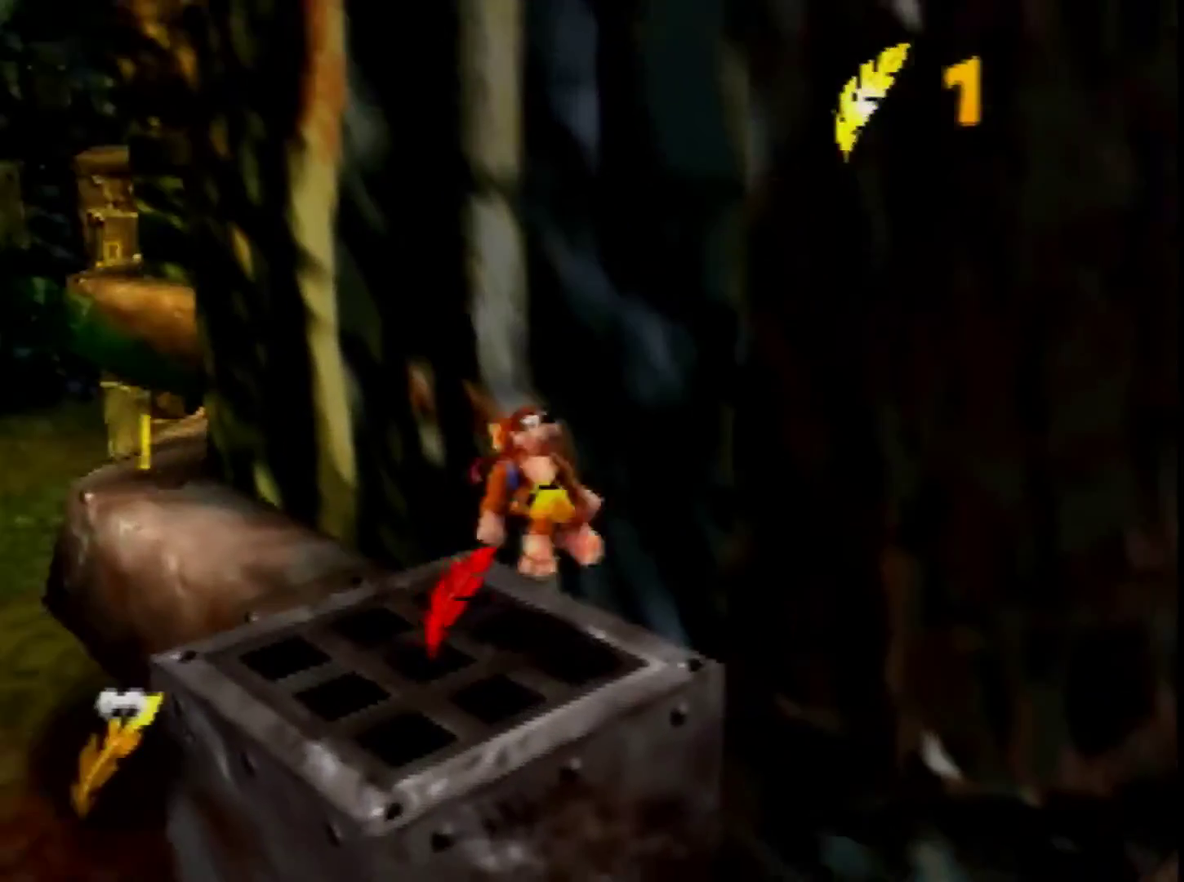
{"buttons": ["Z", "C_LEFT"], "left_stick": "up-left", "events": [[200, "A", "down"], [320, "A", "up"], [400, "C_LEFT", "down"]]}
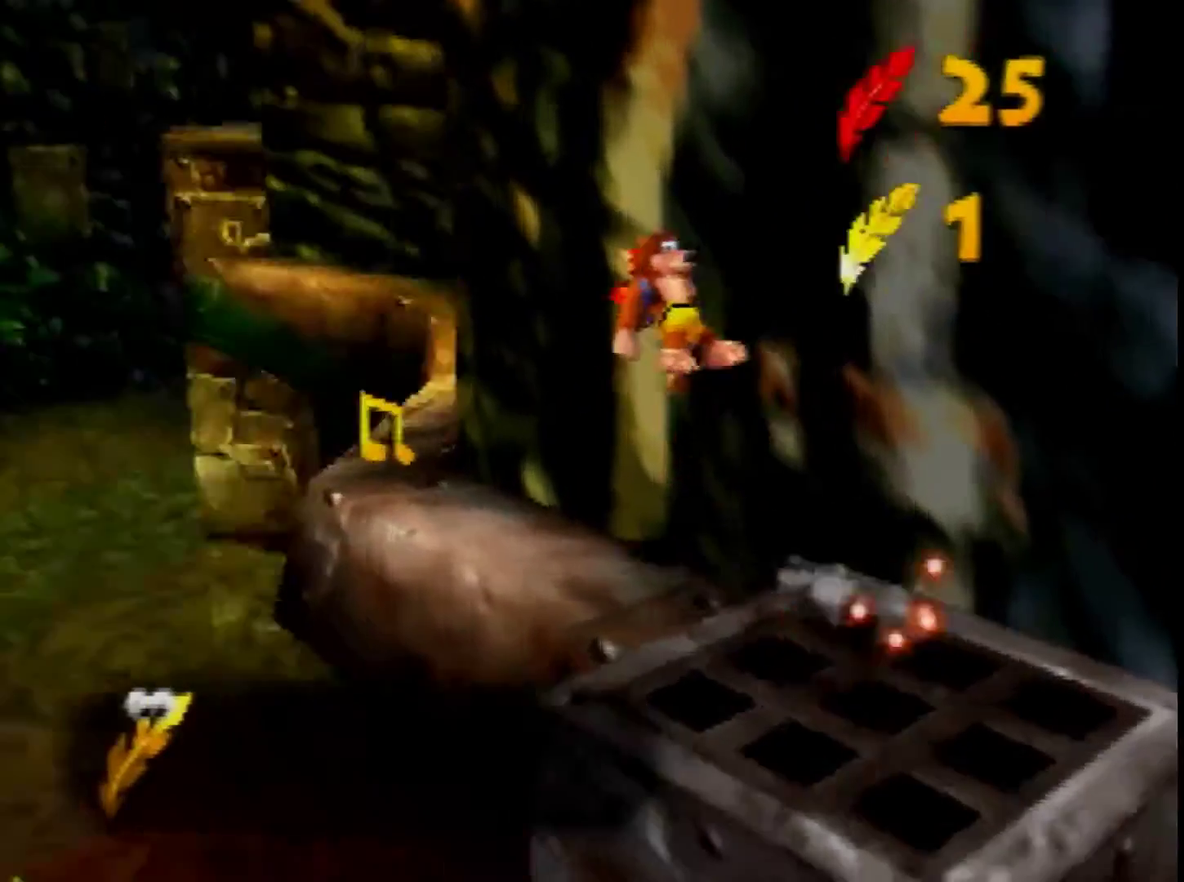
{"buttons": ["A", "Z"], "left_stick": "up", "events": [[40, "C_LEFT", "up"], [520, "A", "down"], [520, "left_stick", "up"]]}
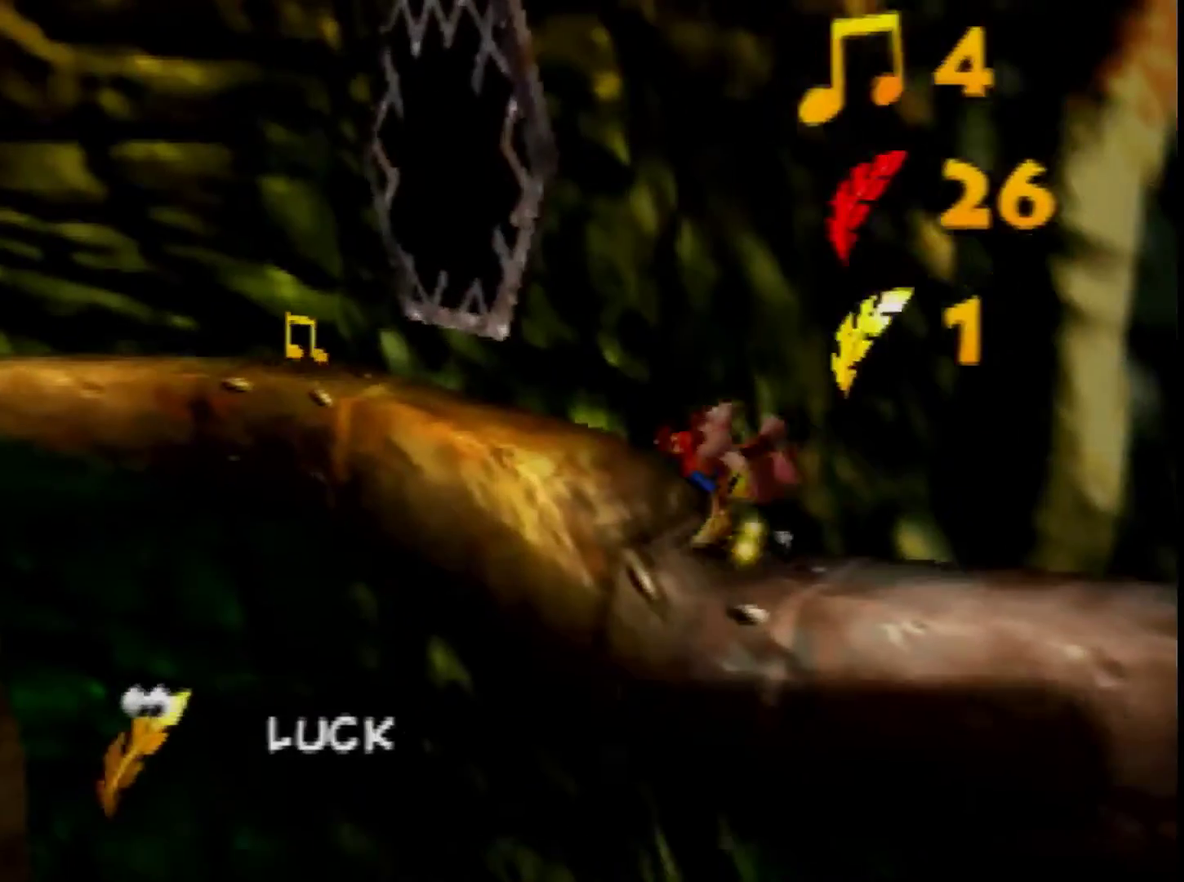
{"buttons": ["Z"], "left_stick": "up-left", "events": [[80, "A", "up"], [400, "left_stick", "up-left"]]}
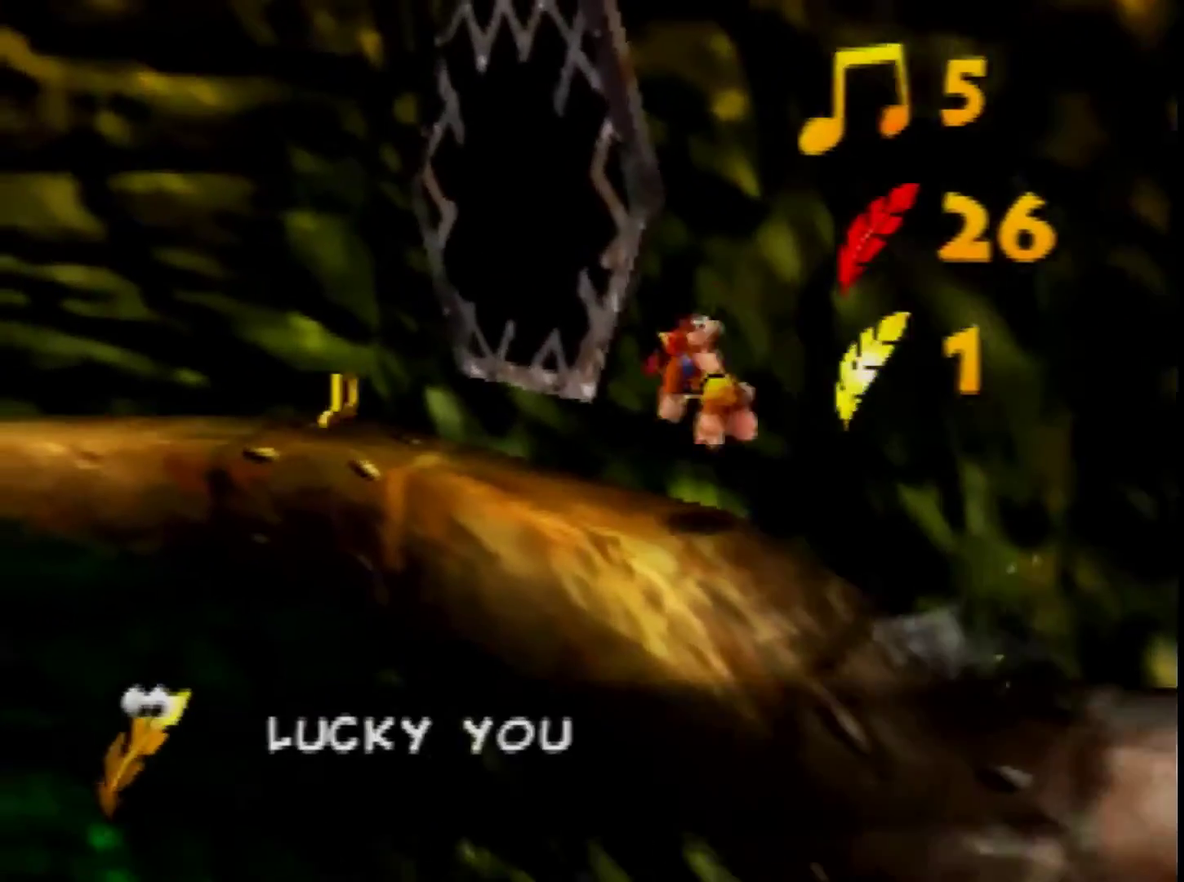
{"buttons": ["Z"], "left_stick": "up-left"}
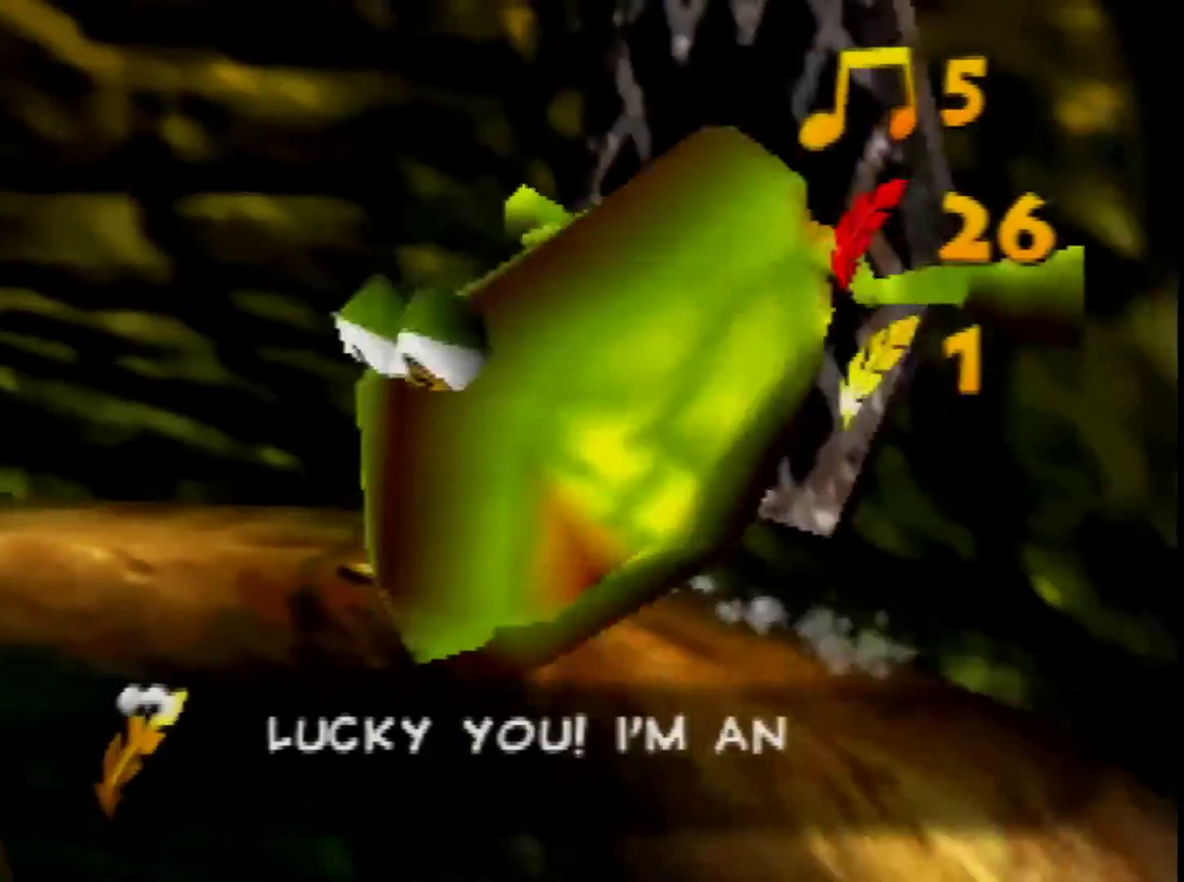
{"buttons": ["Z"], "left_stick": "left"}
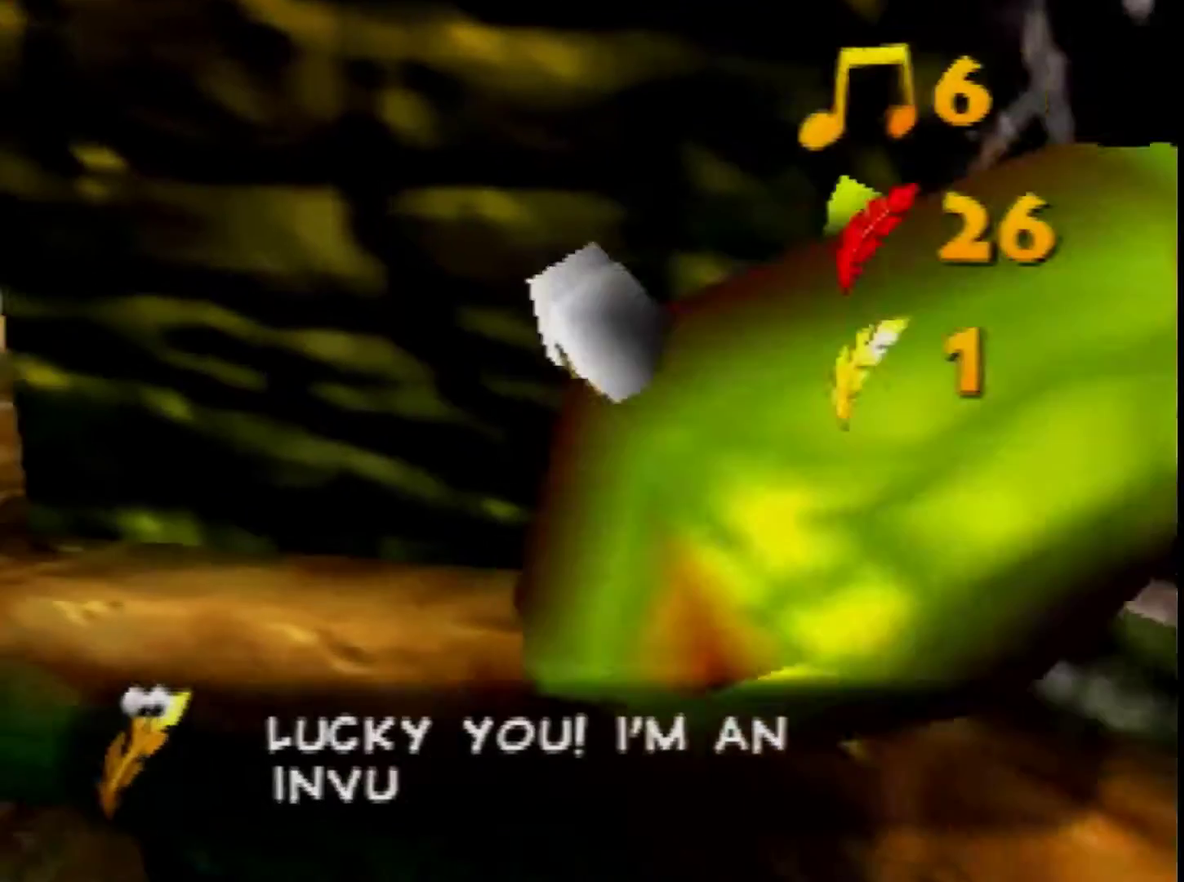
{"buttons": ["Z"], "left_stick": "up-left"}
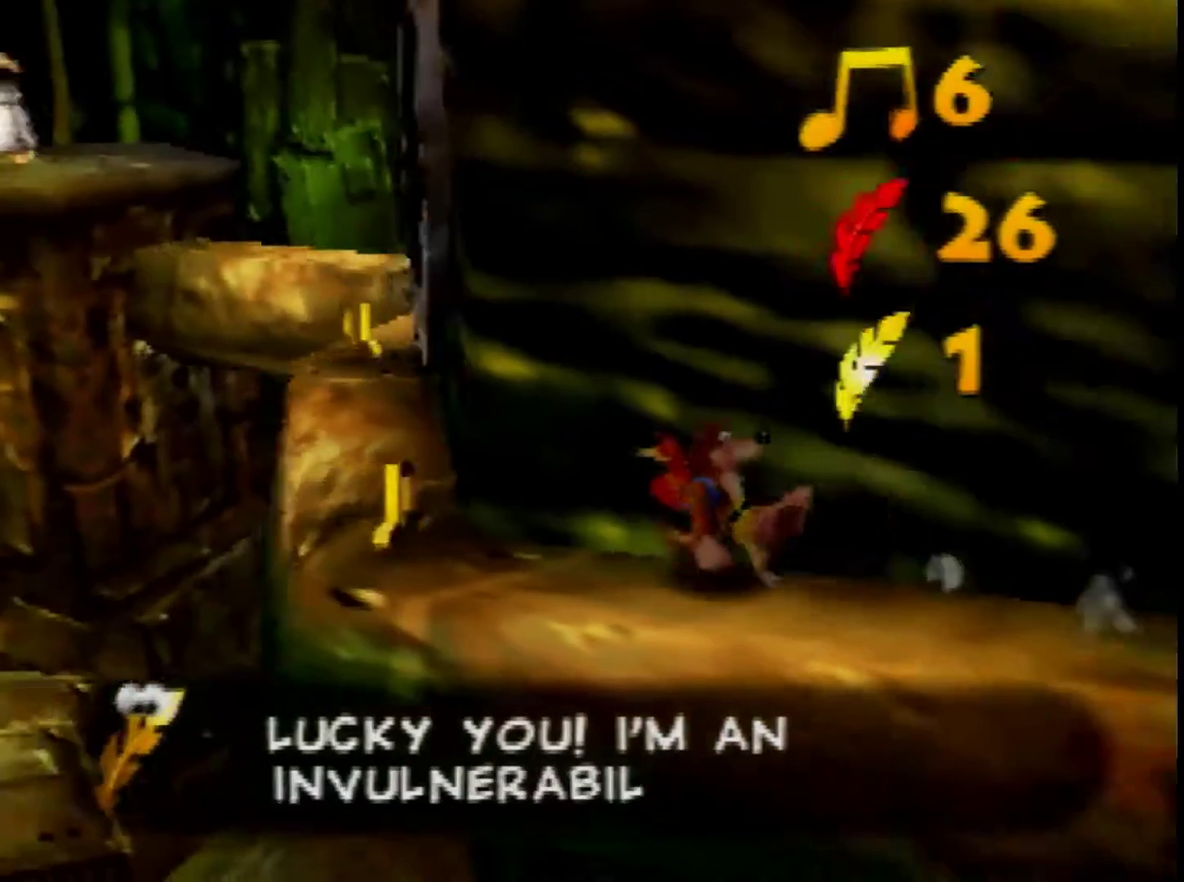
{"buttons": ["Z"], "left_stick": "up", "events": [[200, "left_stick", "up"]]}
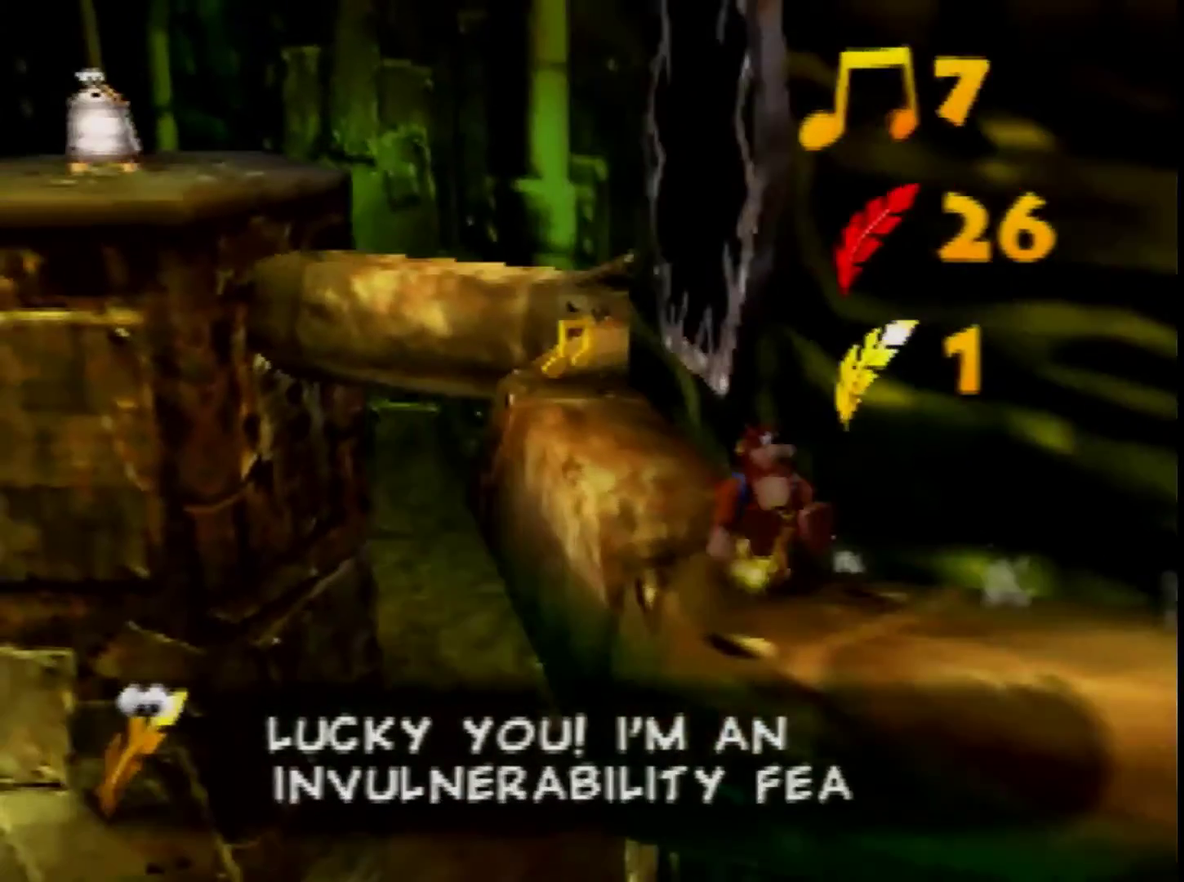
{"buttons": ["Z"], "left_stick": "up", "events": []}
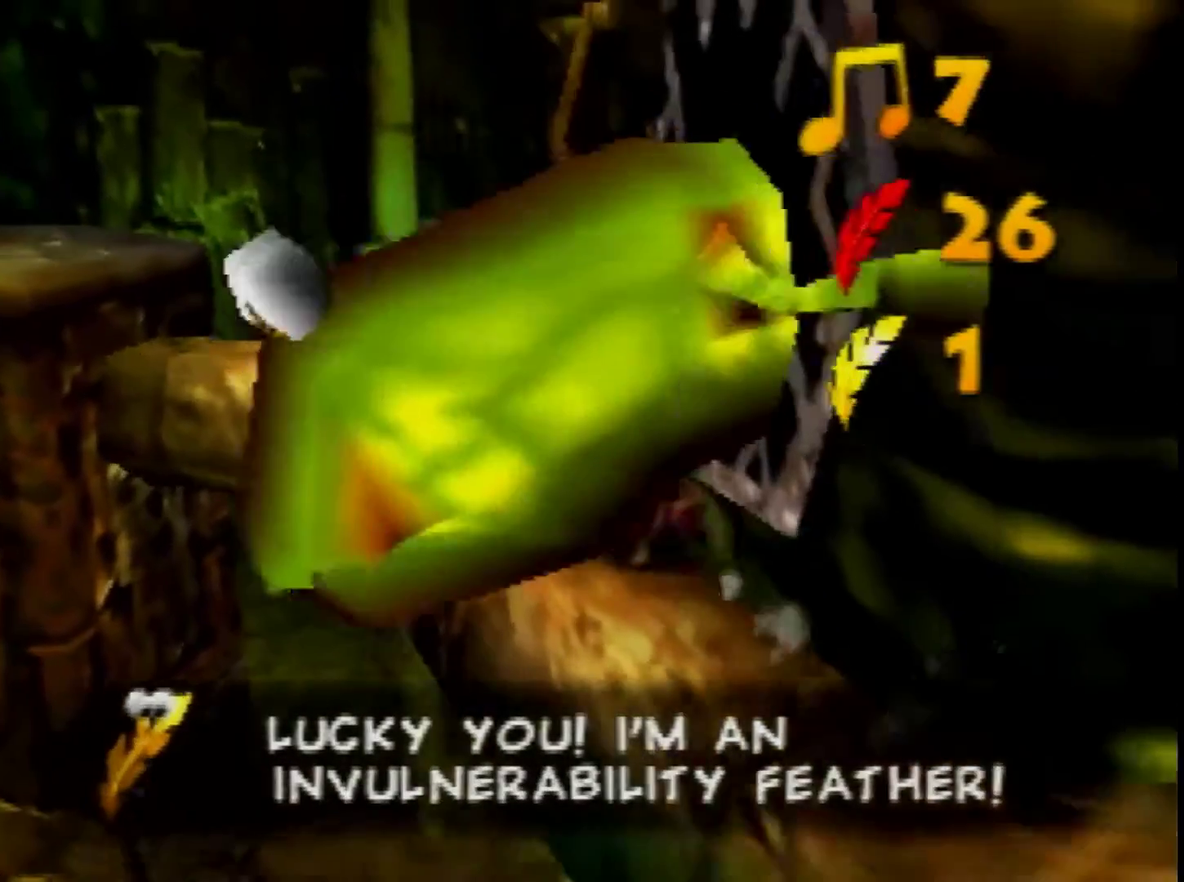
{"buttons": ["A", "Z"], "left_stick": "up-left", "events": [[80, "left_stick", "up-left"], [160, "left_stick", "down-right"], [320, "A", "down"], [480, "left_stick", "up-left"]]}
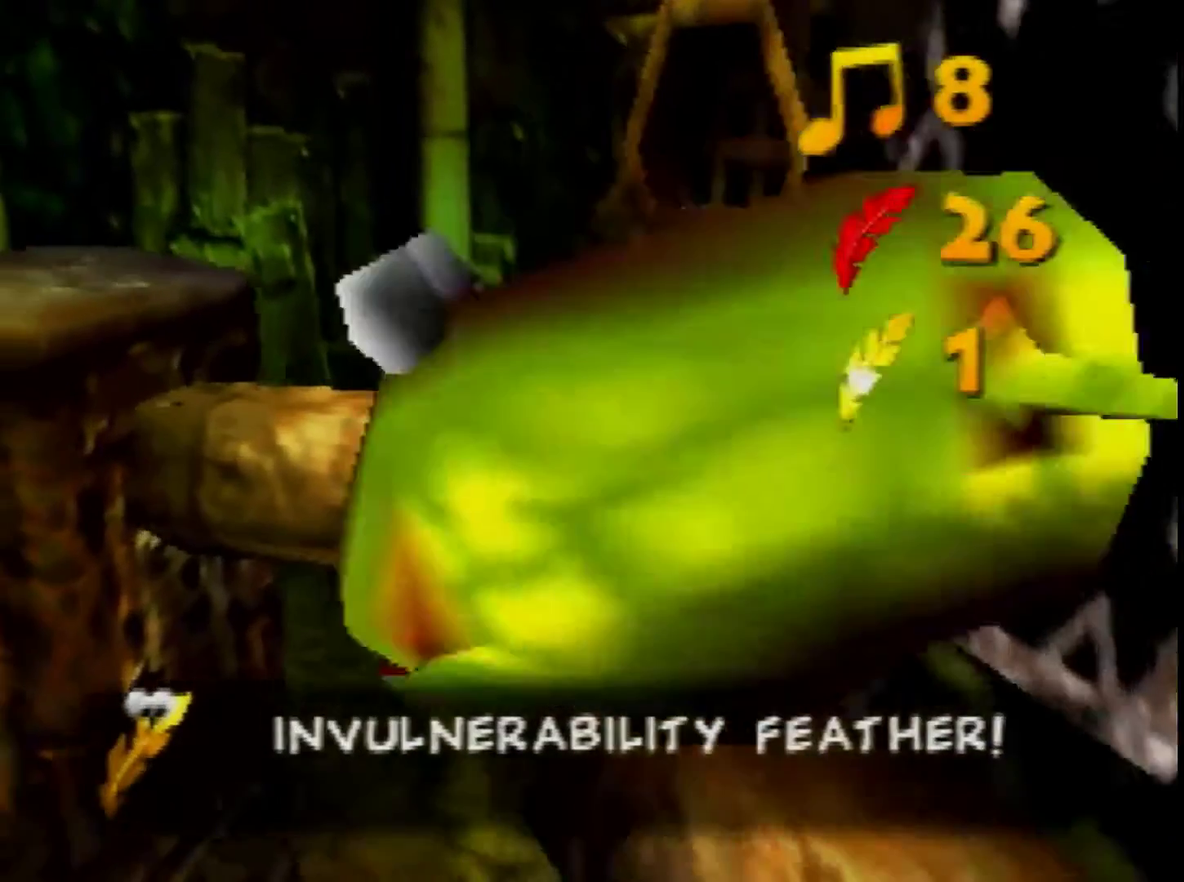
{"buttons": ["Z", "C_RIGHT"], "left_stick": "up-left", "events": [[480, "A", "up"], [520, "C_RIGHT", "down"]]}
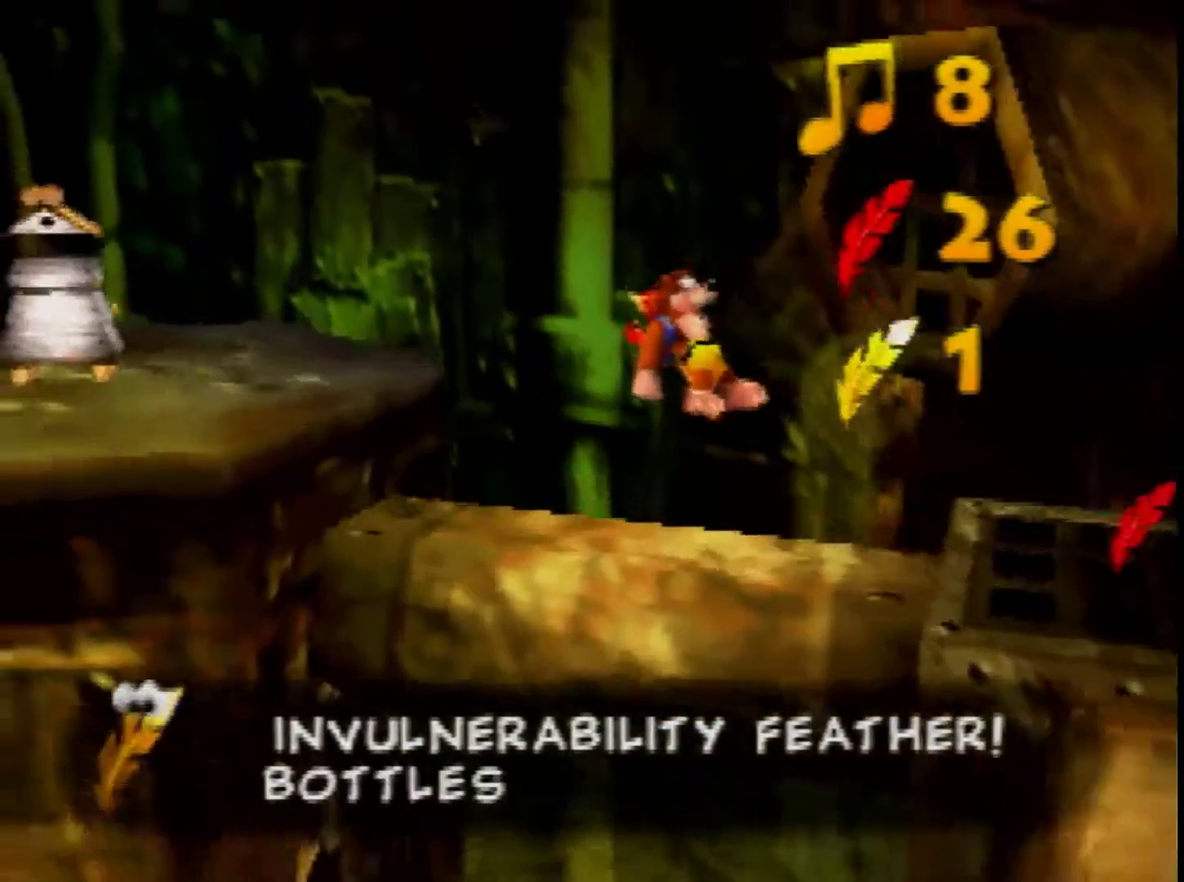
{"buttons": ["Z"], "left_stick": "up", "events": [[160, "C_RIGHT", "up"], [360, "left_stick", "up"]]}
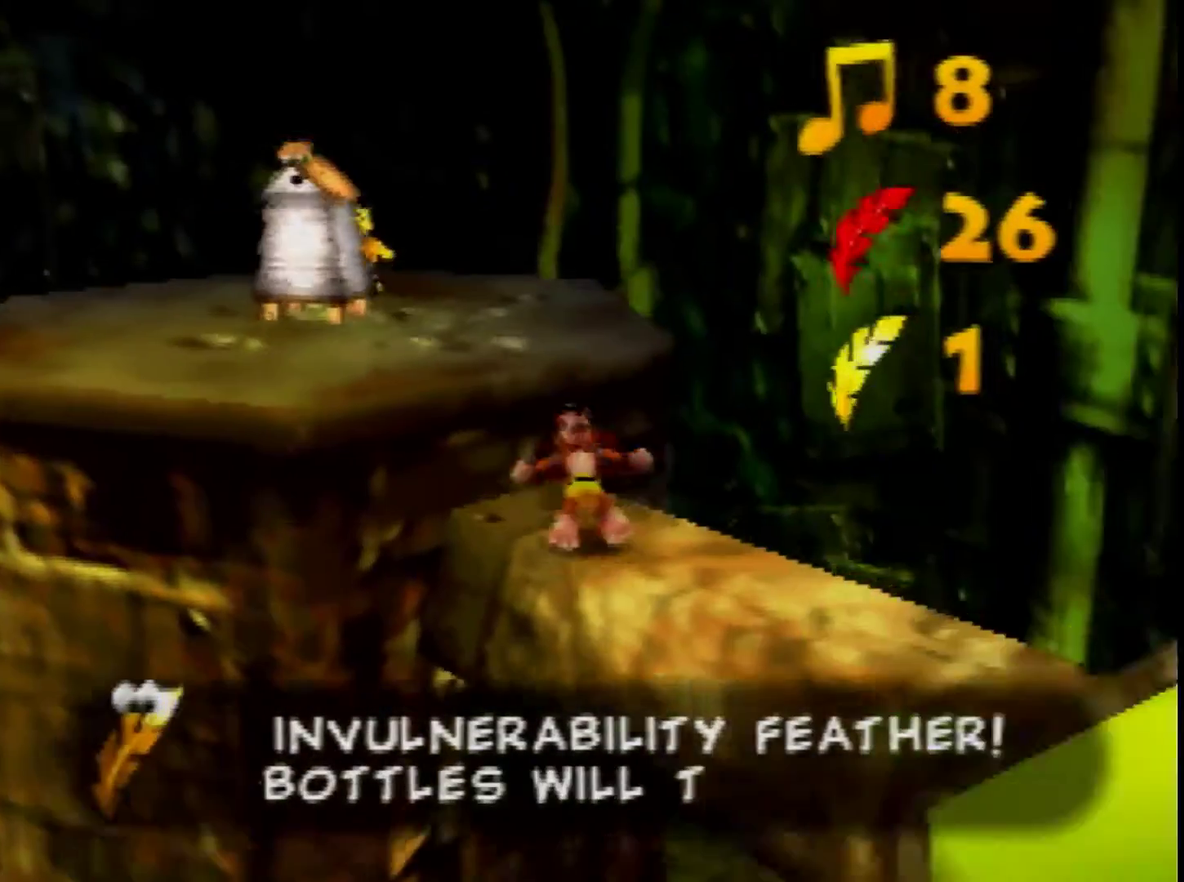
{"buttons": ["A", "Z"], "left_stick": "up-right", "events": [[80, "A", "down"], [320, "left_stick", "center"], [440, "left_stick", "up-right"]]}
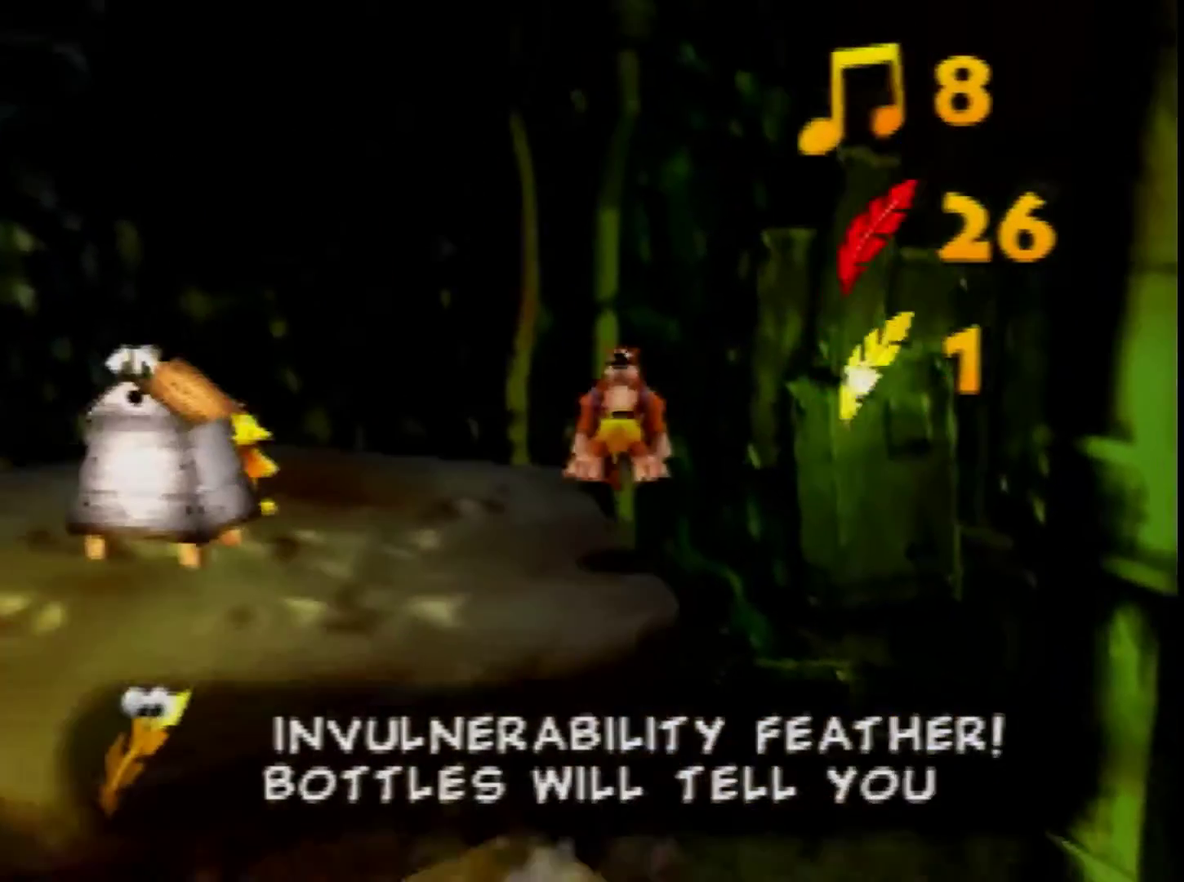
{"buttons": ["A", "Z"], "left_stick": "up", "events": [[40, "left_stick", "up"]]}
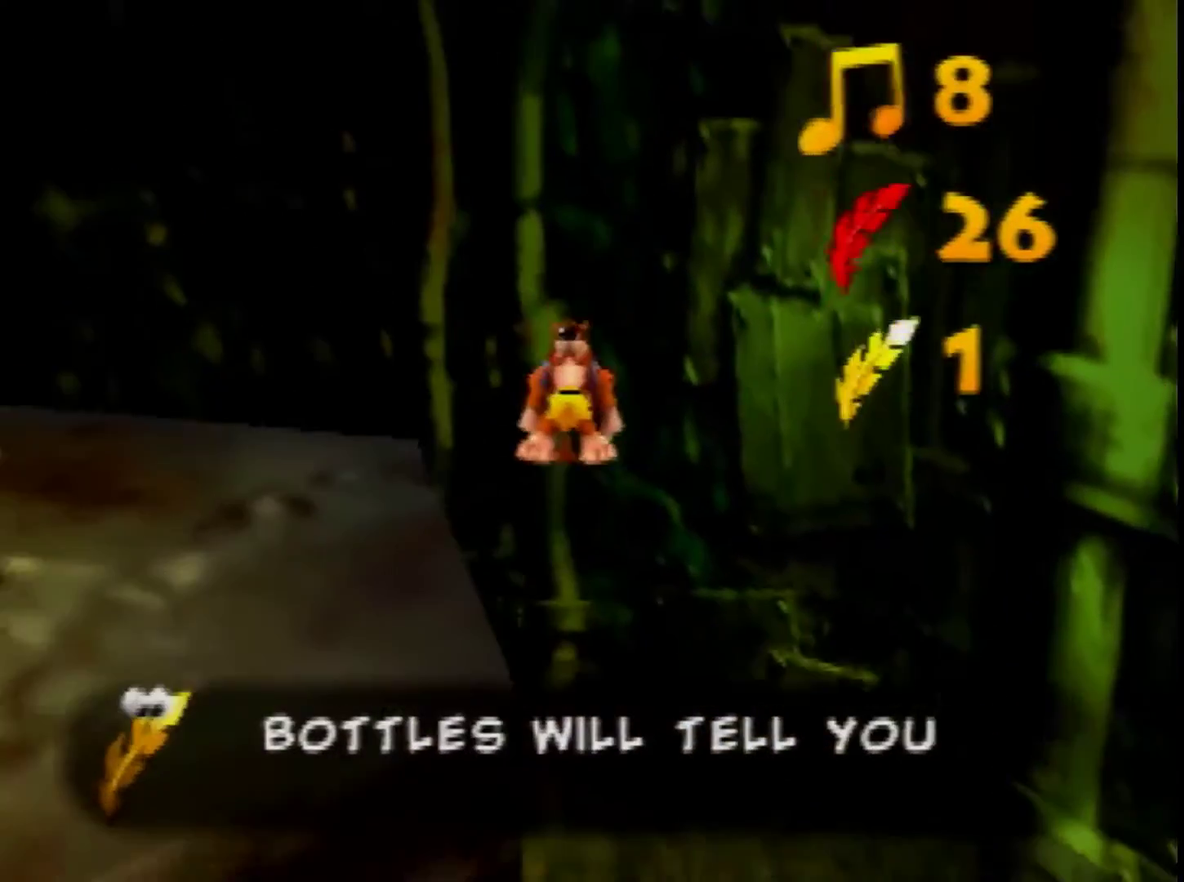
{"buttons": ["Z"], "left_stick": "up", "events": [[120, "A", "up"]]}